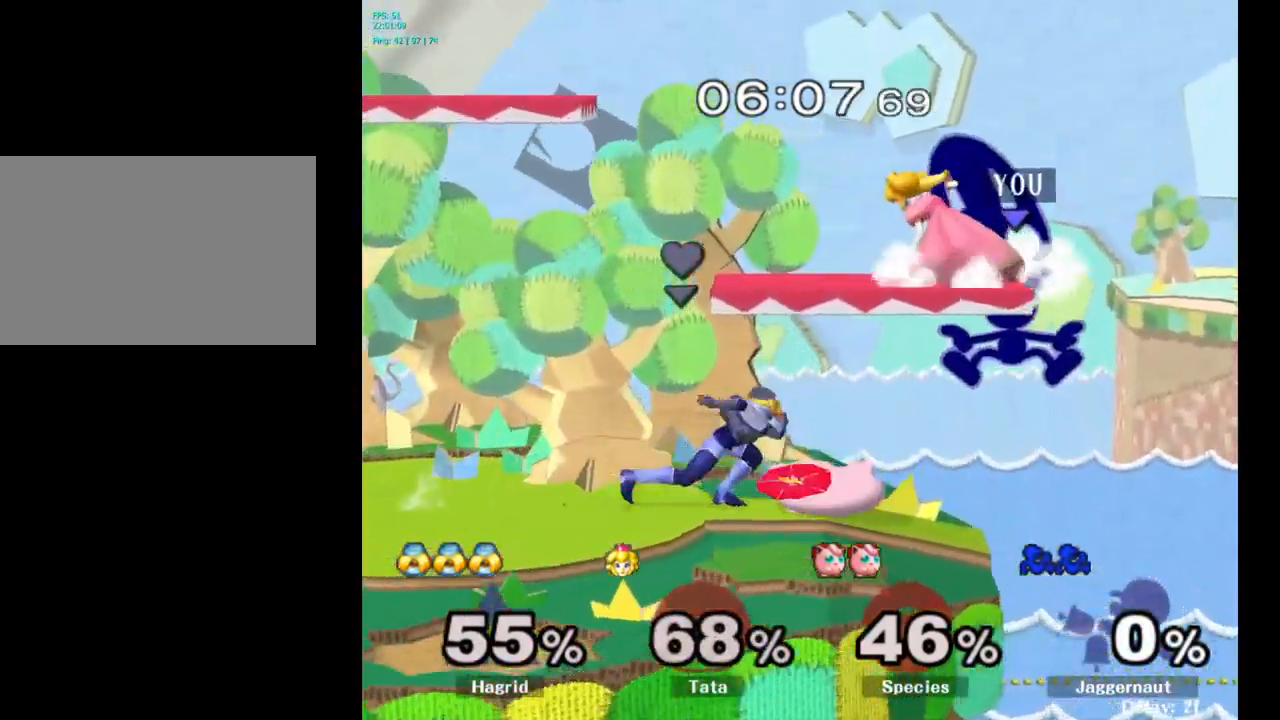
Gameplay with a controller (Nintendo layout); each line is a JSON object with the inputs held at the frame after it. "events" lists button and stick changes between this image and that frame as [ms after this image, input, new state], when the widget could be followed in between. Not read: L3 R3.
{"buttons": [], "left_stick": "down-left", "right_stick": "center", "events": [[34, "left_stick", "left"], [467, "left_stick", "down-left"]]}
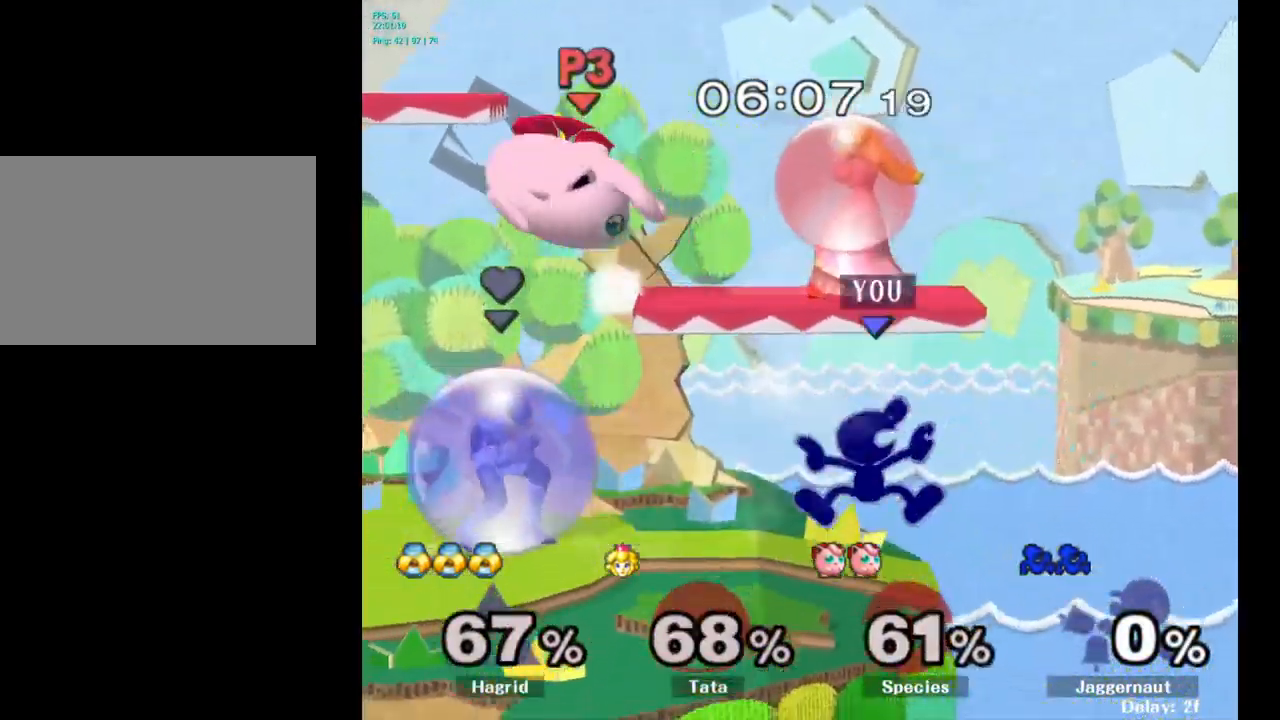
{"buttons": [], "left_stick": "center", "right_stick": "center", "events": [[167, "left_stick", "center"], [417, "Y", "down"], [450, "Y", "up"]]}
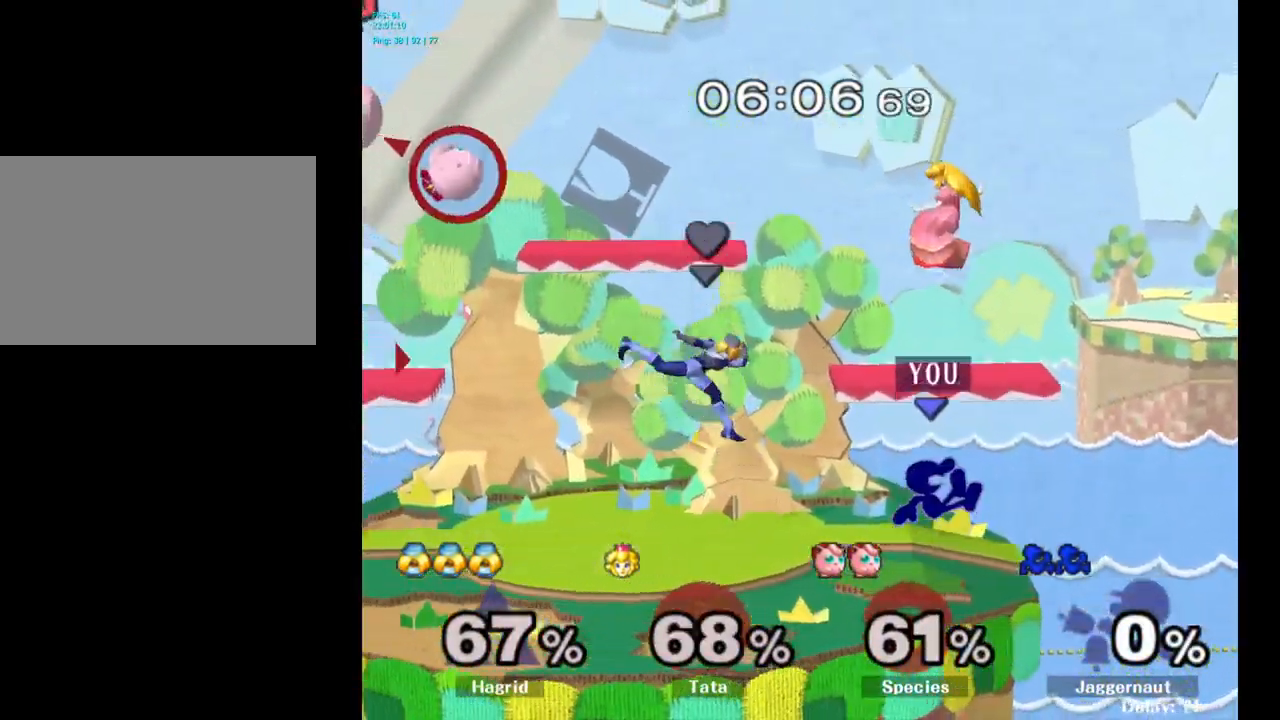
{"buttons": ["R1"], "left_stick": "left", "right_stick": "center", "events": [[67, "A", "down"], [150, "A", "up"], [184, "left_stick", "left"], [450, "R1", "down"]]}
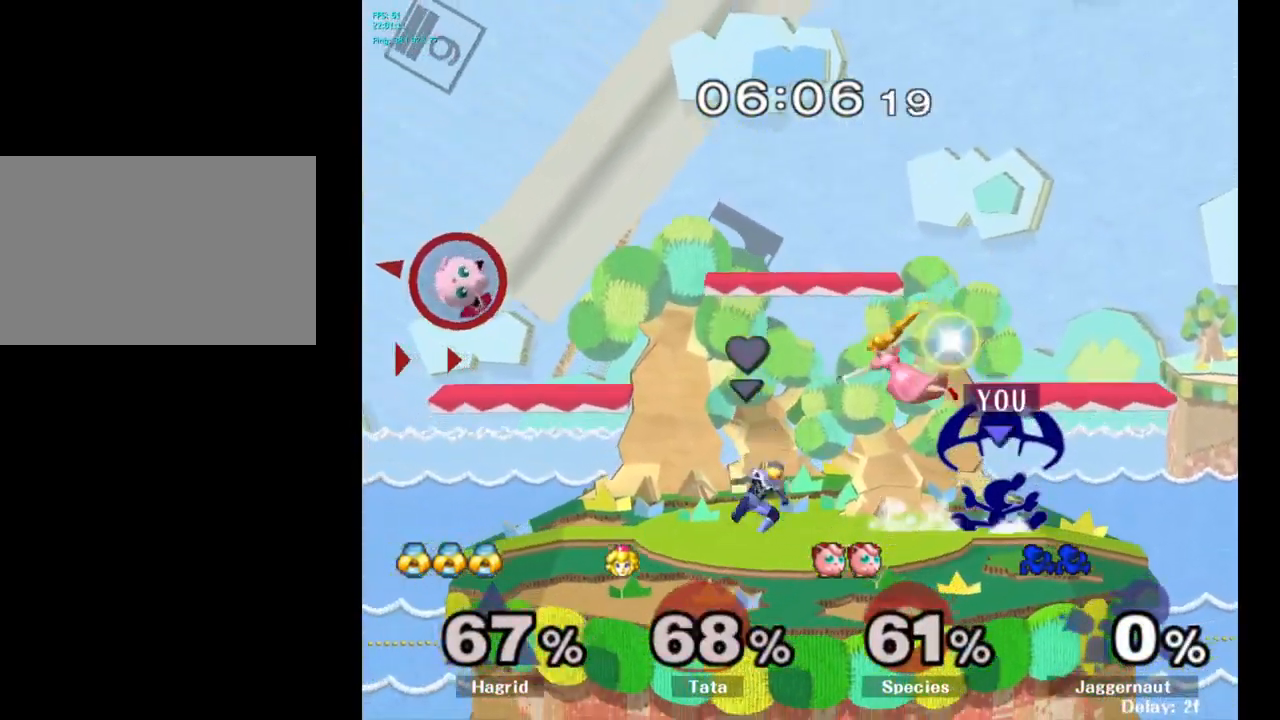
{"buttons": ["A"], "left_stick": "center", "right_stick": "center", "events": [[117, "R1", "up"], [167, "left_stick", "center"], [334, "left_stick", "left"], [400, "A", "down"], [400, "left_stick", "center"]]}
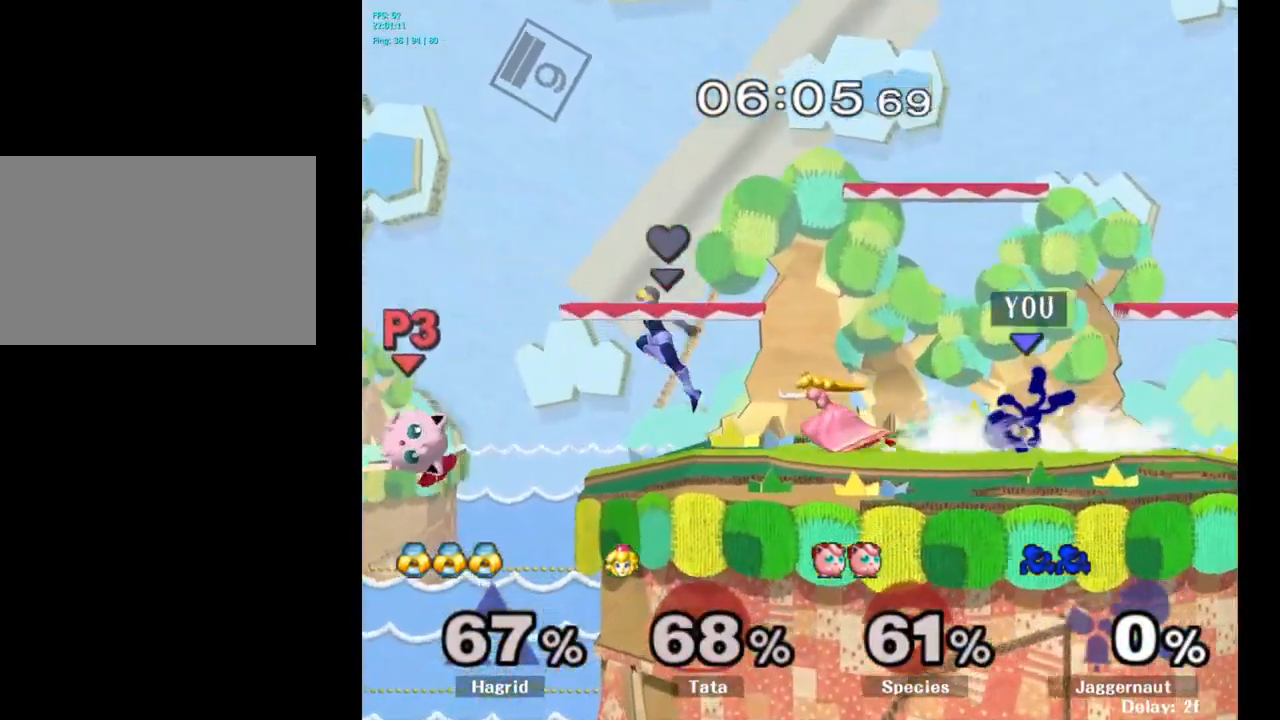
{"buttons": [], "left_stick": "center", "right_stick": "center", "events": [[17, "A", "up"]]}
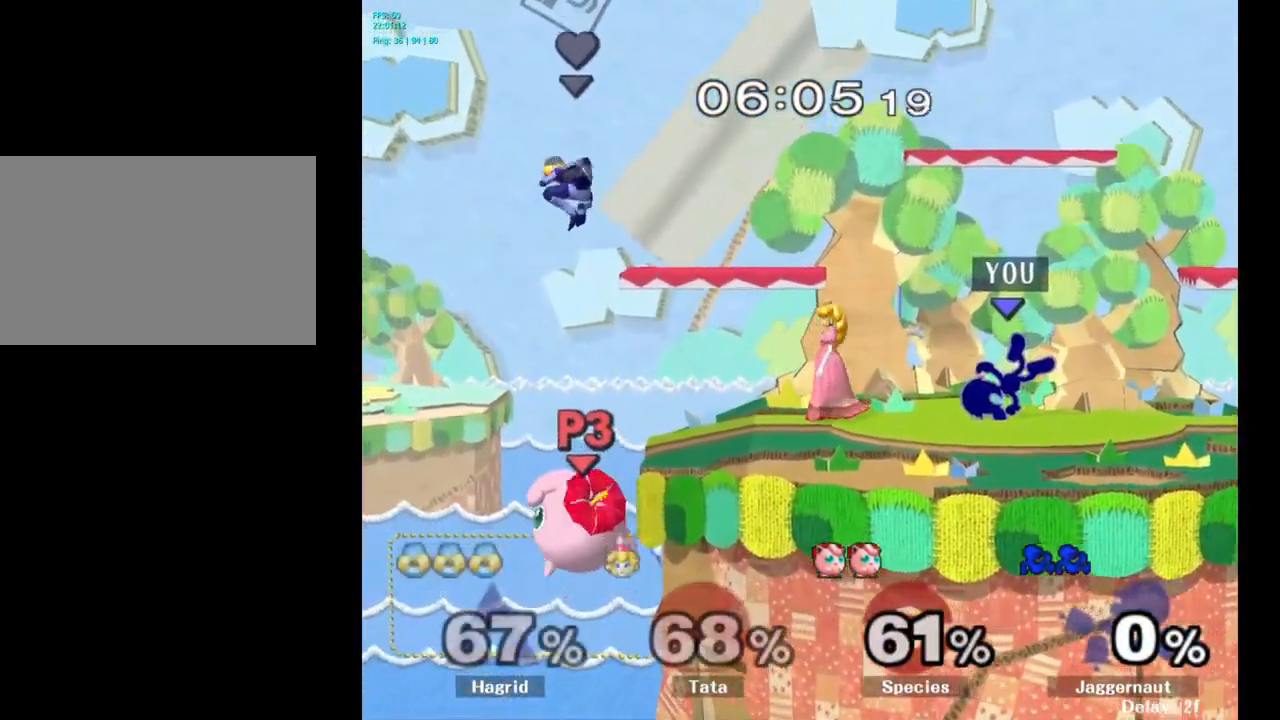
{"buttons": [], "left_stick": "center", "right_stick": "center", "events": [[84, "Y", "down"], [117, "left_stick", "down-right"], [150, "R1", "down"], [234, "Y", "up"], [250, "left_stick", "center"], [284, "R1", "up"]]}
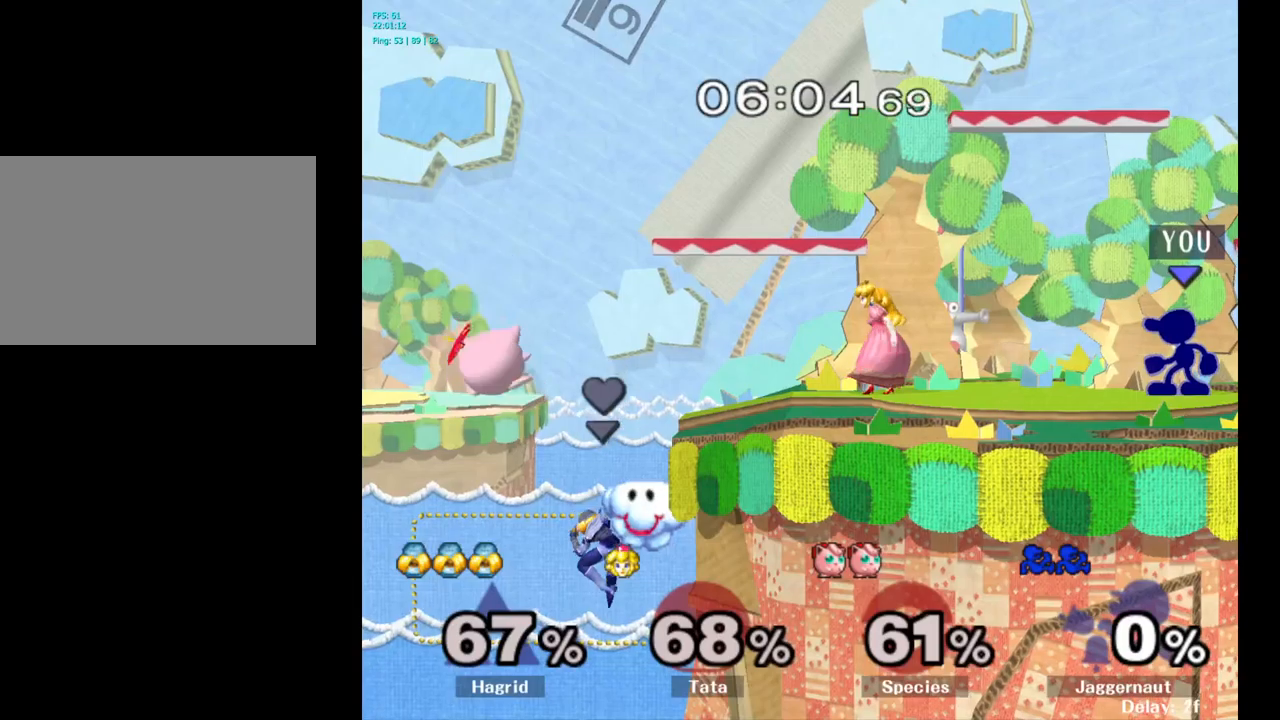
{"buttons": [], "left_stick": "left", "right_stick": "center", "events": [[16, "left_stick", "left"], [50, "Y", "down"], [66, "Y", "up"], [150, "A", "down"], [266, "A", "up"]]}
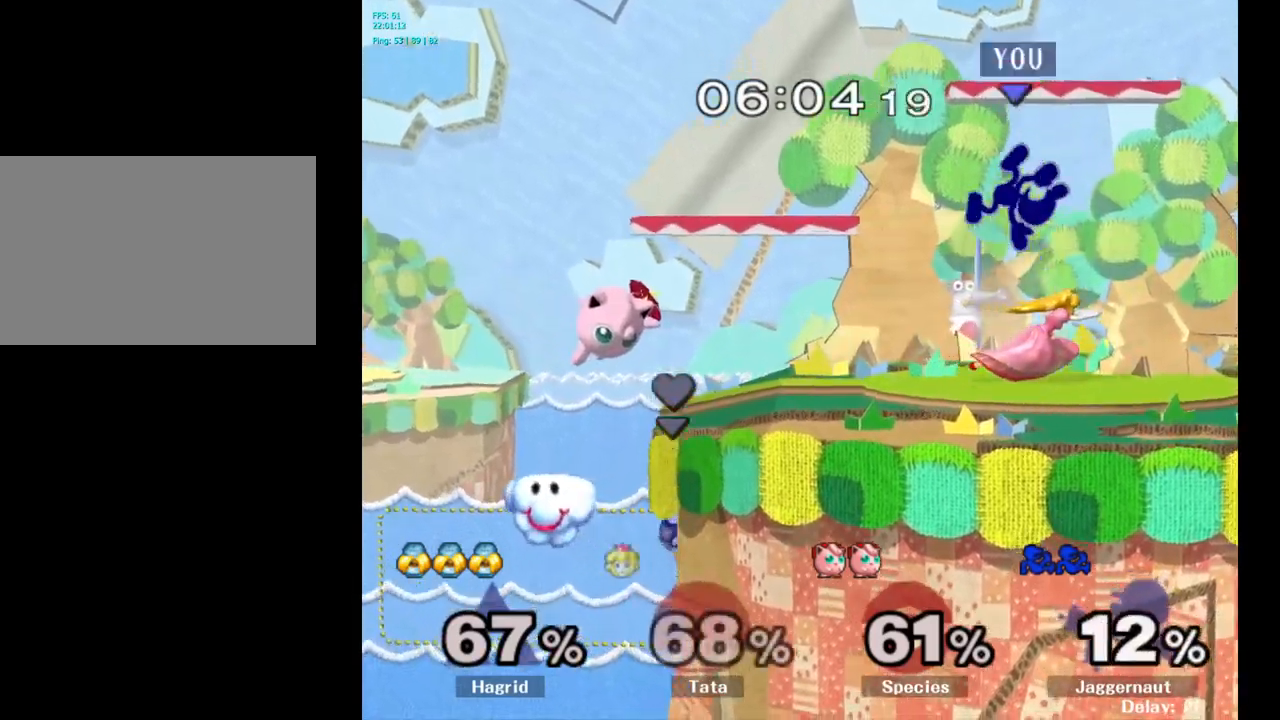
{"buttons": [], "left_stick": "center", "right_stick": "center", "events": [[66, "left_stick", "center"]]}
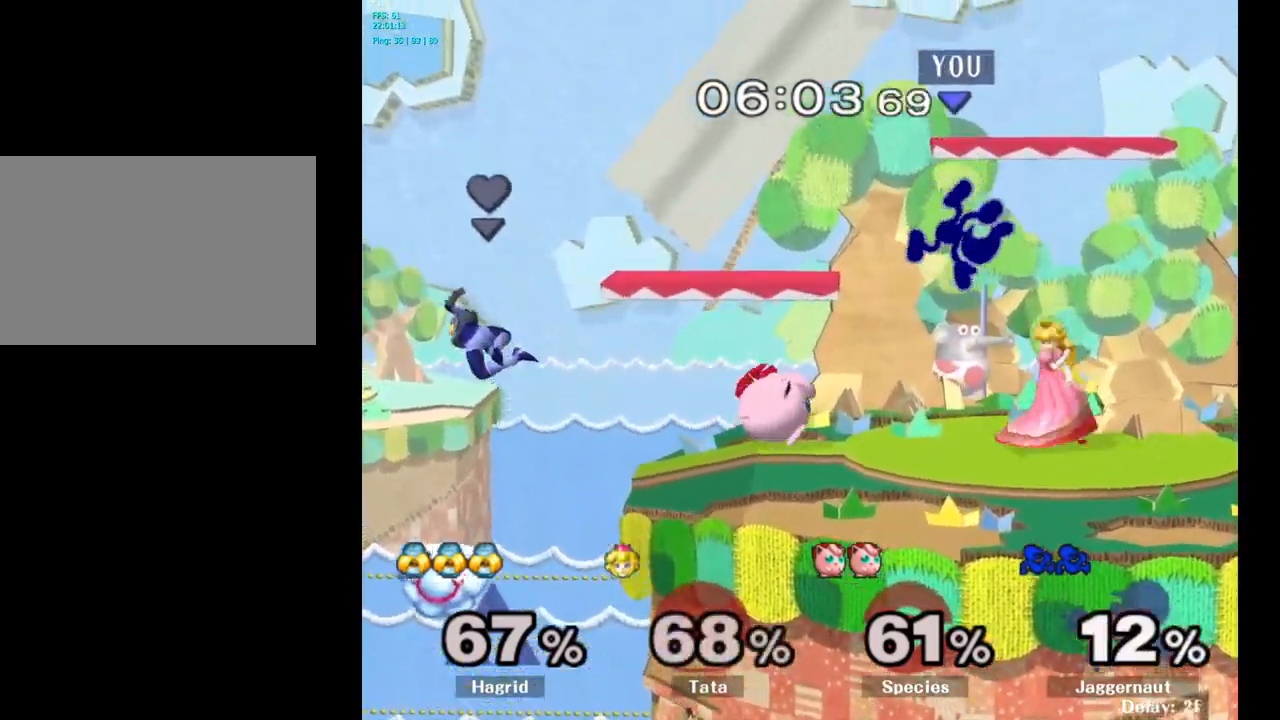
{"buttons": [], "left_stick": "center", "right_stick": "center", "events": [[50, "Y", "down"], [183, "left_stick", "left"], [250, "Y", "up"], [333, "left_stick", "center"]]}
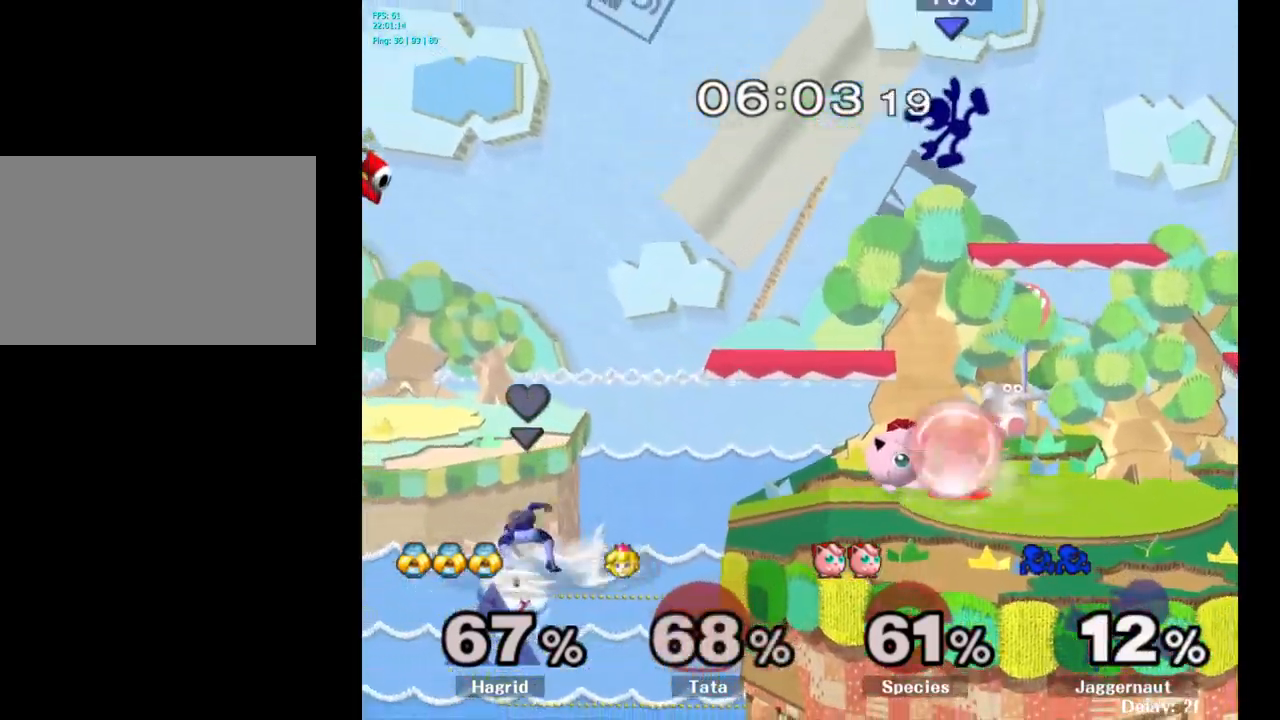
{"buttons": [], "left_stick": "left", "right_stick": "center", "events": [[50, "left_stick", "down-right"], [150, "left_stick", "down-left"], [316, "left_stick", "left"]]}
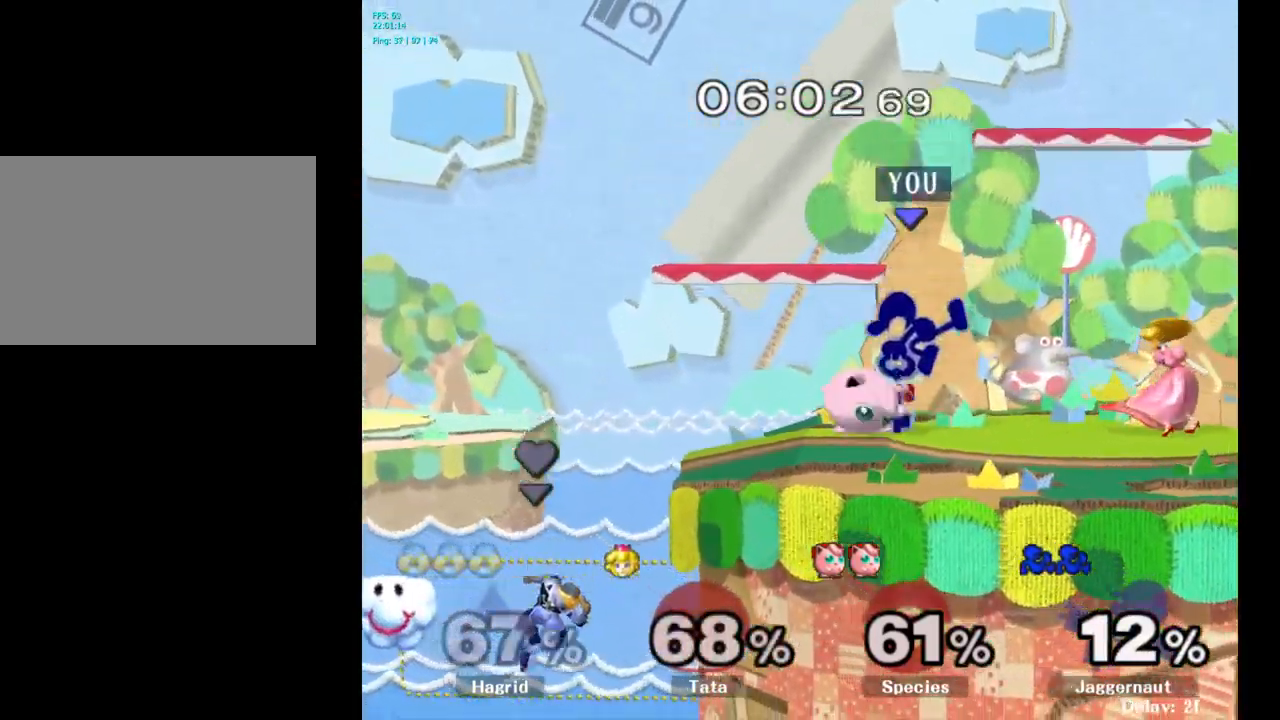
{"buttons": [], "left_stick": "center", "right_stick": "center", "events": [[33, "R1", "down"], [133, "left_stick", "down"], [216, "R1", "up"], [233, "left_stick", "center"], [400, "A", "down"], [500, "A", "up"]]}
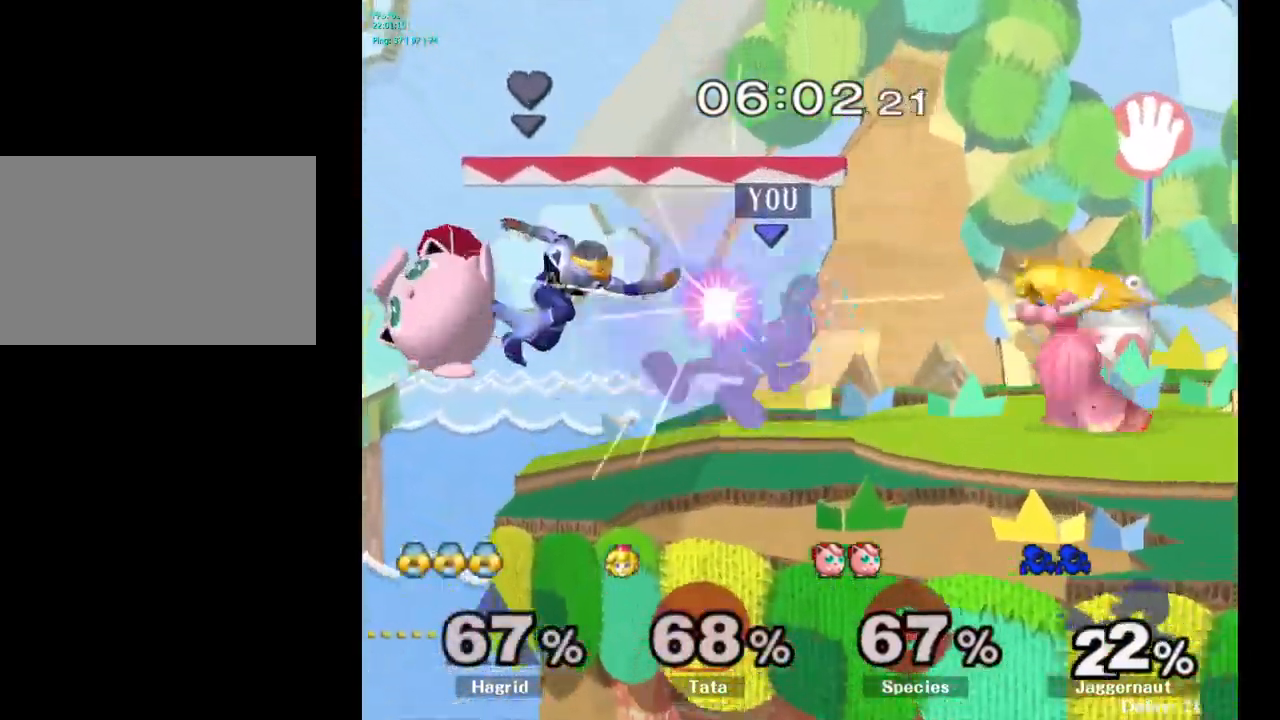
{"buttons": [], "left_stick": "center", "right_stick": "center", "events": []}
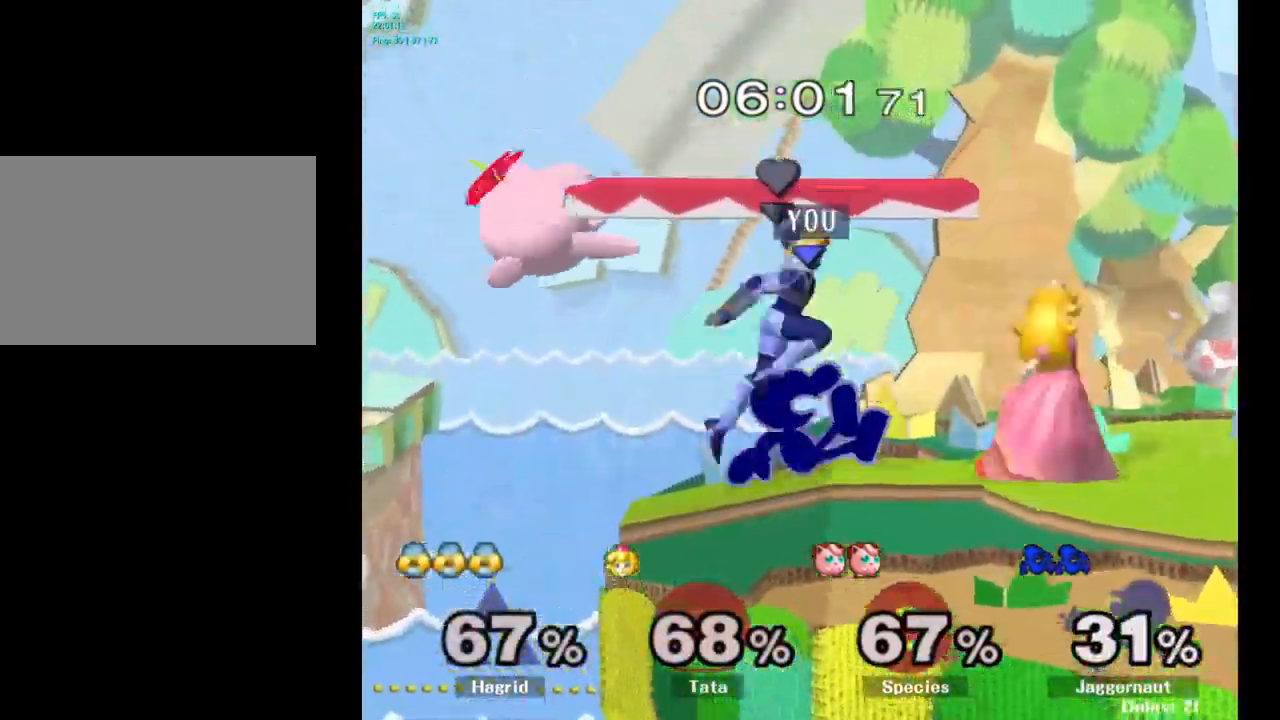
{"buttons": [], "left_stick": "right", "right_stick": "center", "events": [[150, "left_stick", "right"], [166, "Y", "down"], [200, "Y", "up"], [300, "A", "down"], [400, "A", "up"]]}
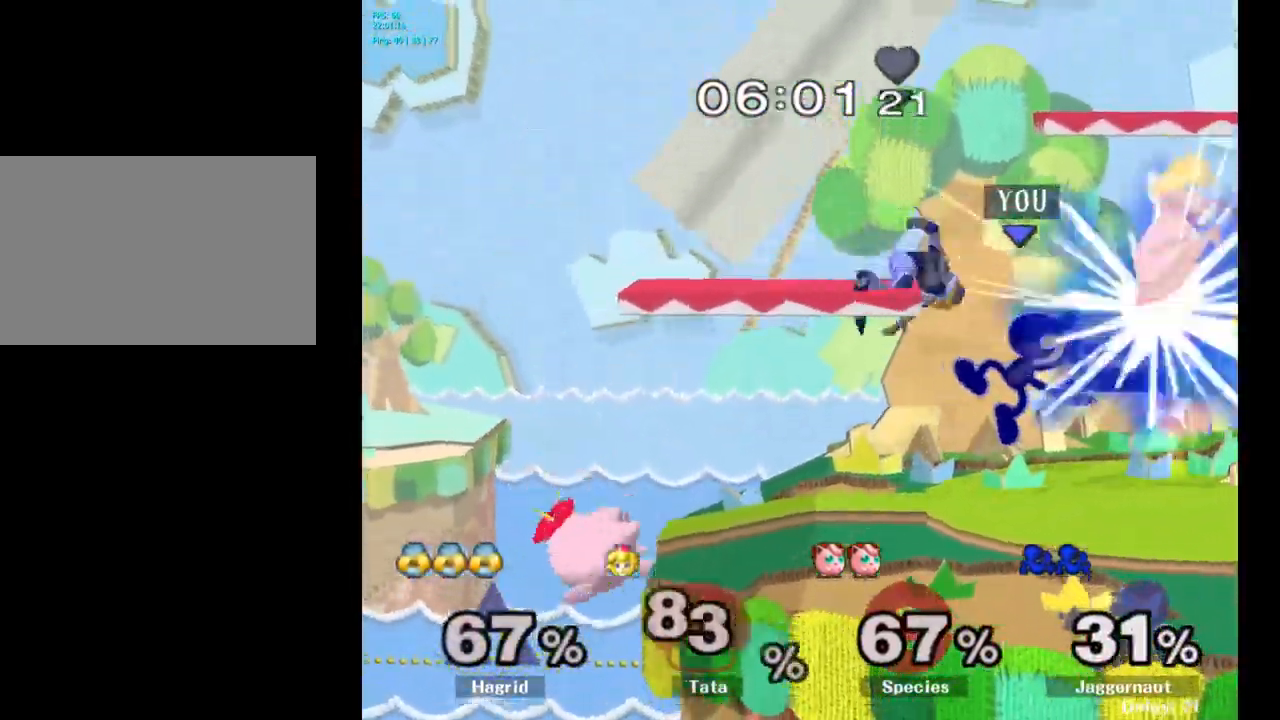
{"buttons": [], "left_stick": "right", "right_stick": "center", "events": [[183, "R1", "down"], [200, "left_stick", "down"], [350, "R1", "up"], [366, "left_stick", "center"], [466, "left_stick", "right"]]}
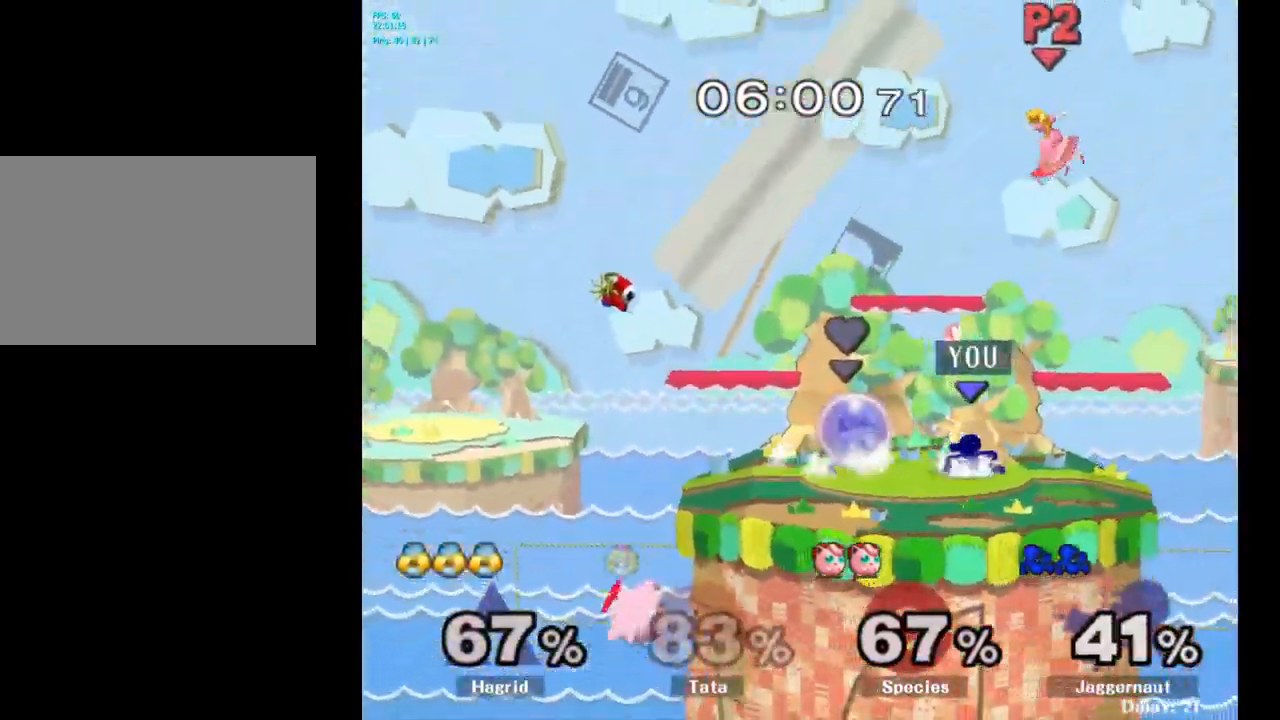
{"buttons": [], "left_stick": "center", "right_stick": "center", "events": [[266, "left_stick", "center"]]}
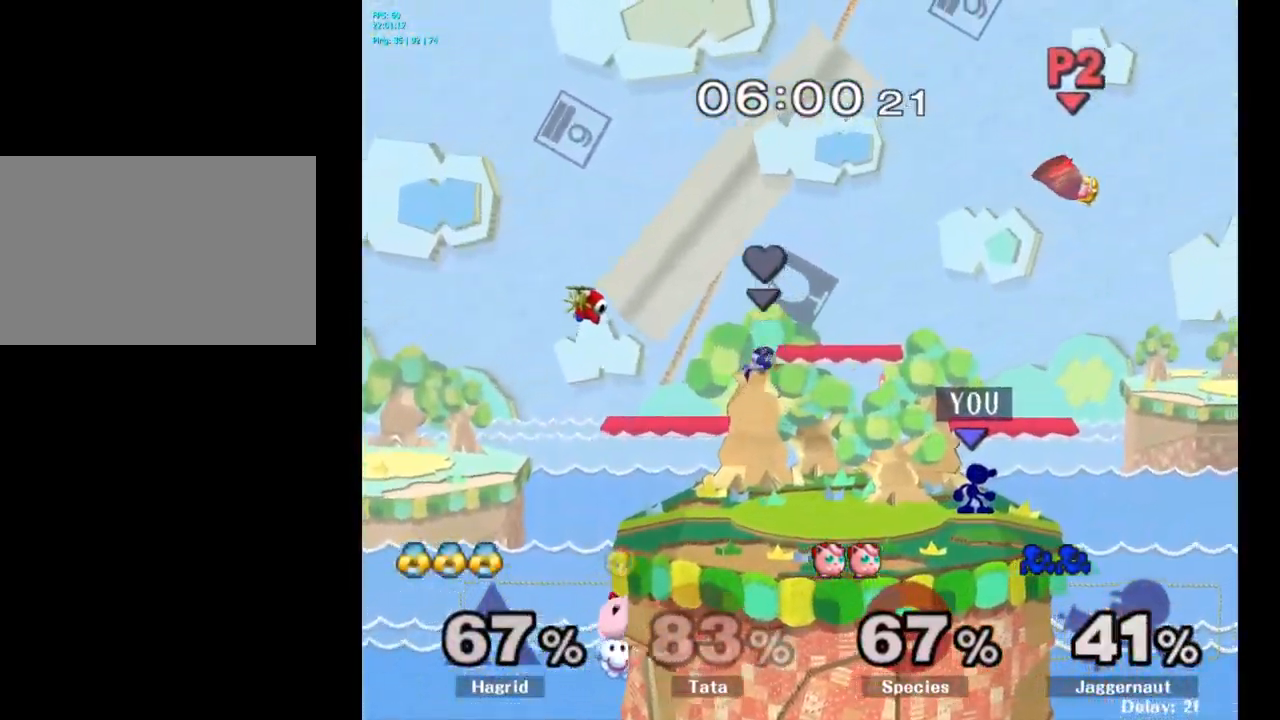
{"buttons": [], "left_stick": "center", "right_stick": "center", "events": []}
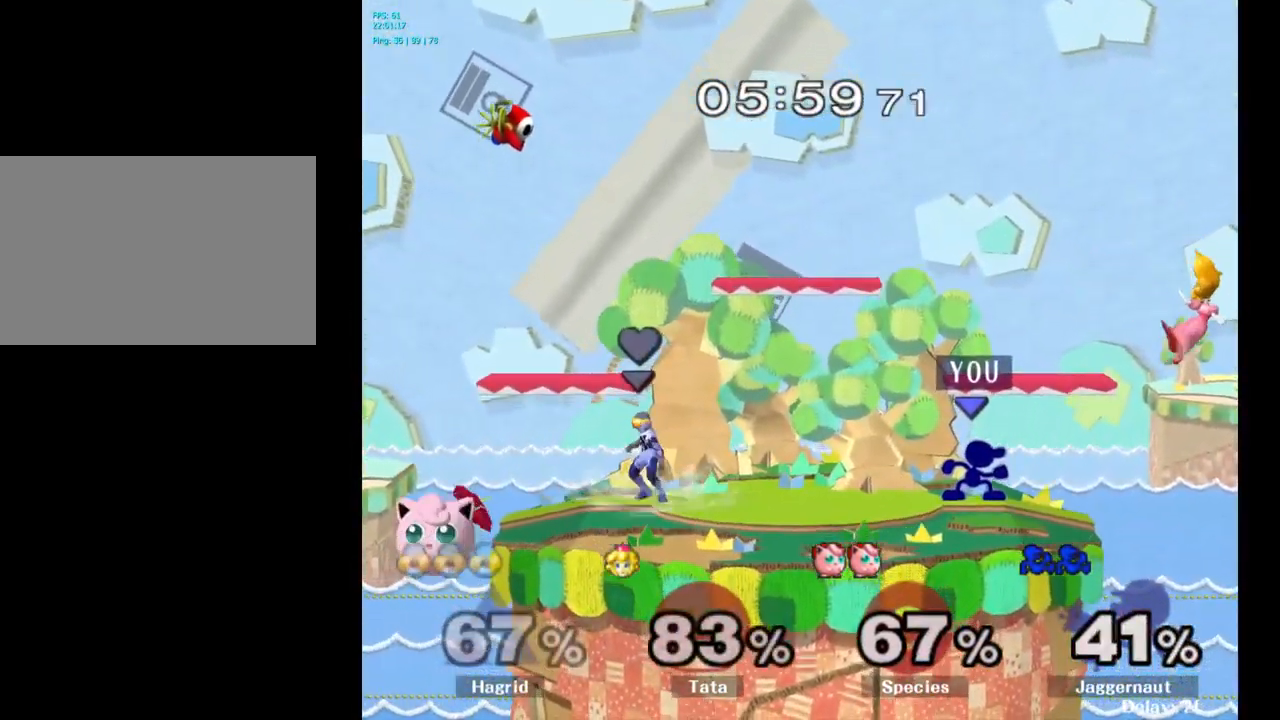
{"buttons": [], "left_stick": "center", "right_stick": "center", "events": []}
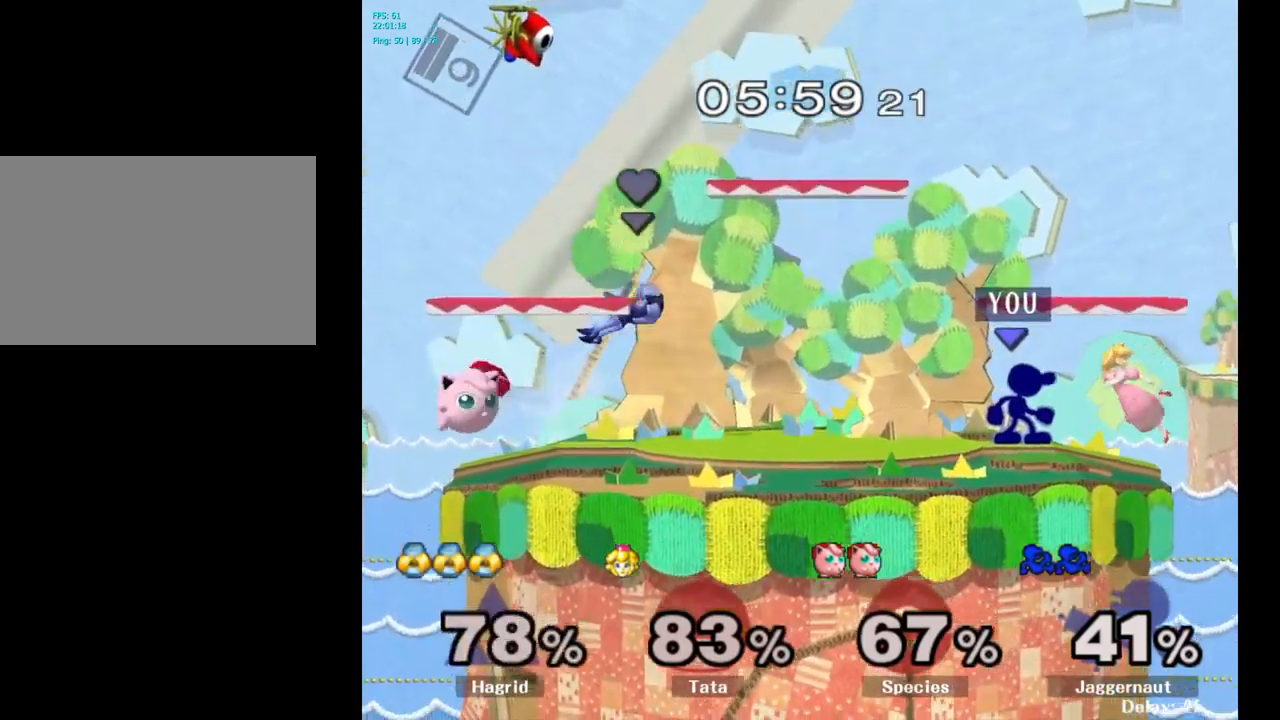
{"buttons": [], "left_stick": "center", "right_stick": "center", "events": [[33, "A", "down"], [33, "left_stick", "right"], [100, "left_stick", "center"], [133, "A", "up"]]}
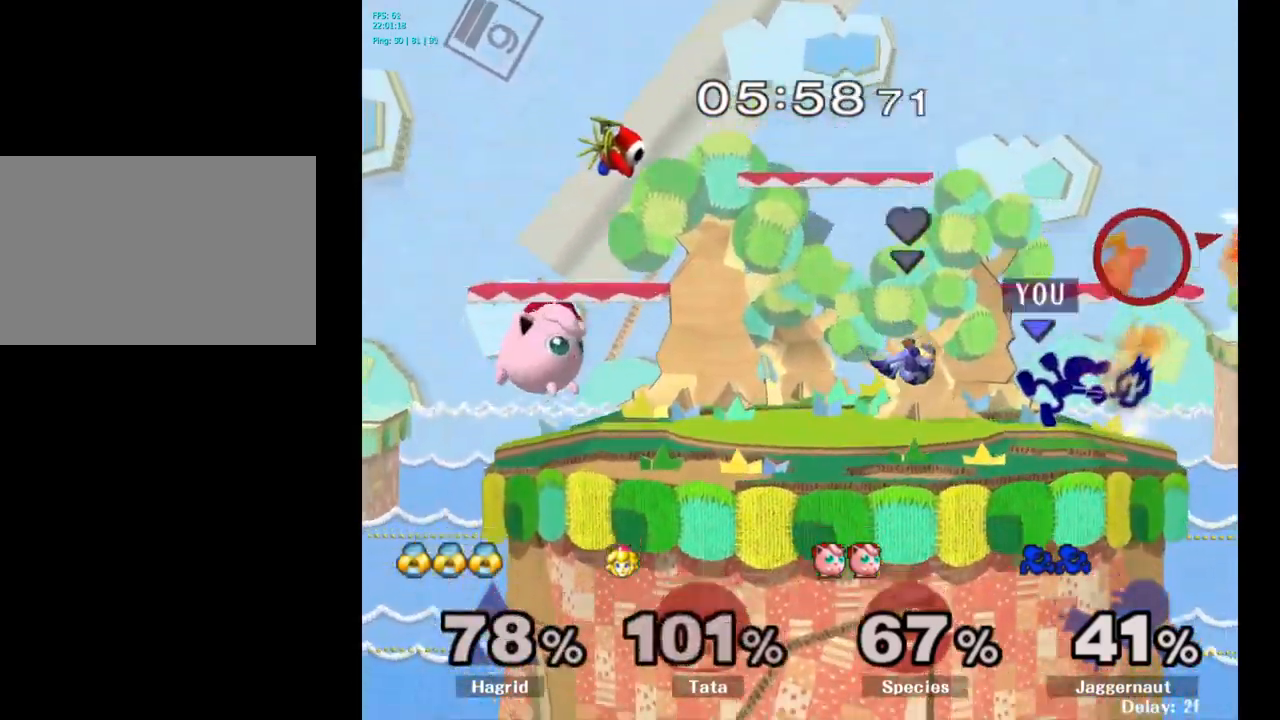
{"buttons": [], "left_stick": "left", "right_stick": "center", "events": [[483, "left_stick", "left"]]}
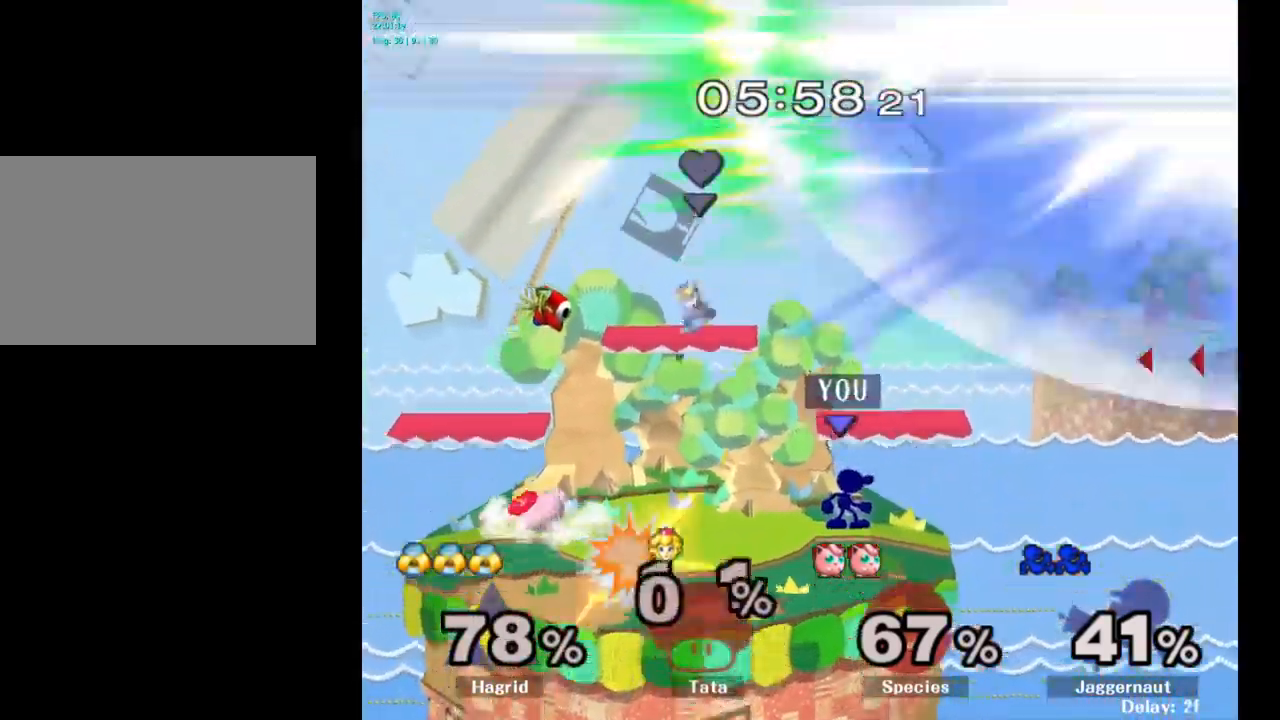
{"buttons": [], "left_stick": "left", "right_stick": "center", "events": [[133, "Y", "down"], [167, "left_stick", "down-right"], [217, "R1", "down"], [317, "Y", "up"], [333, "R1", "up"], [350, "left_stick", "center"], [483, "left_stick", "left"]]}
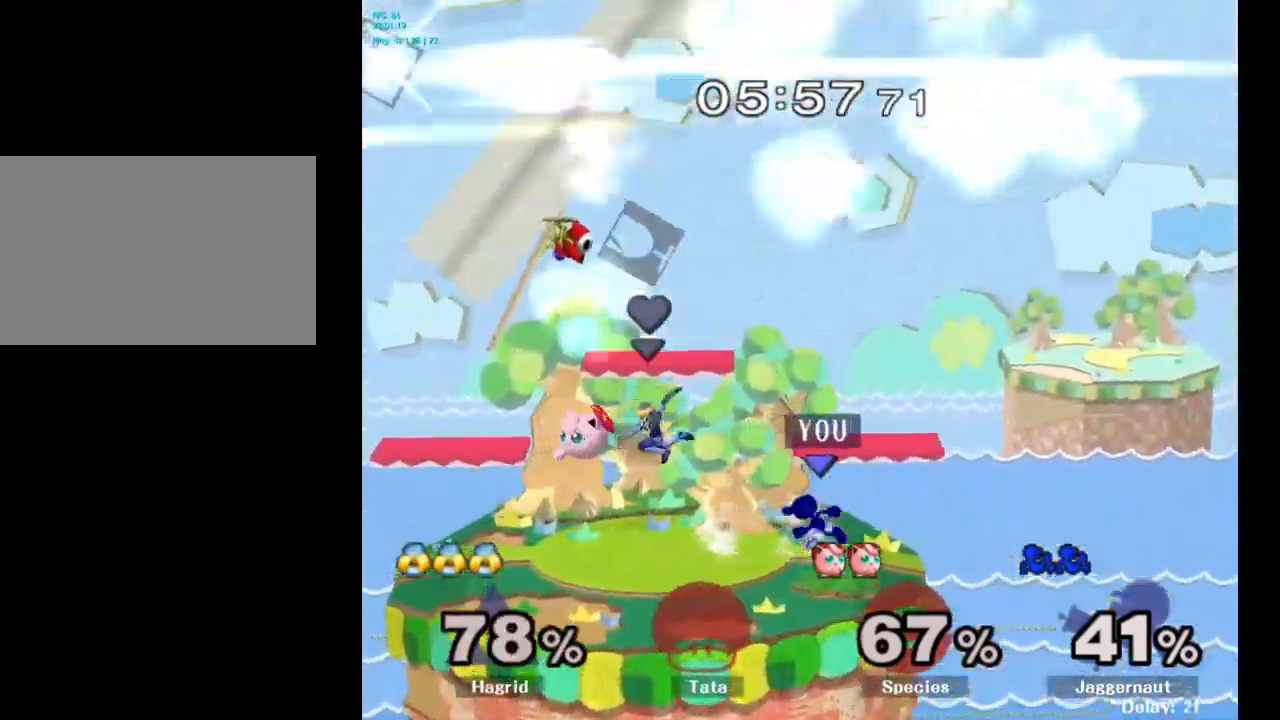
{"buttons": [], "left_stick": "center", "right_stick": "center", "events": [[167, "Y", "down"], [183, "left_stick", "down-right"], [217, "R1", "down"], [317, "Y", "up"], [350, "R1", "up"], [350, "left_stick", "center"]]}
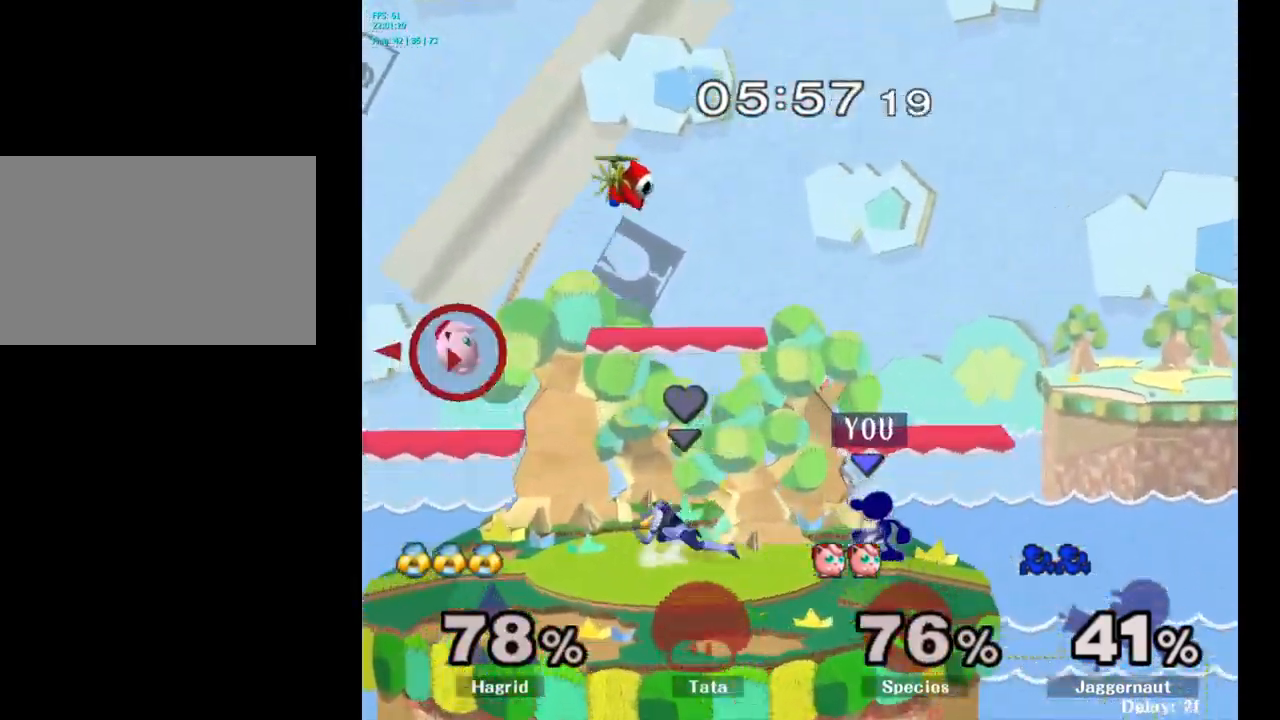
{"buttons": [], "left_stick": "left", "right_stick": "center", "events": [[17, "left_stick", "left"]]}
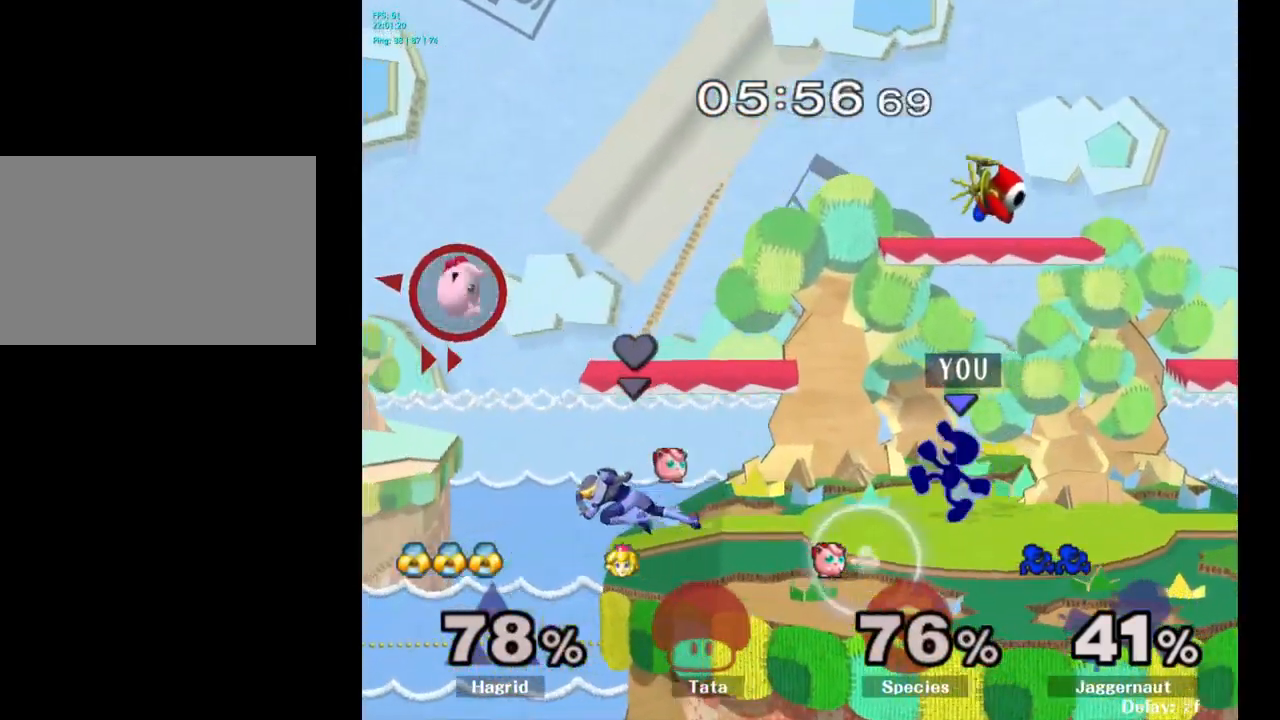
{"buttons": [], "left_stick": "center", "right_stick": "center", "events": [[217, "Y", "down"], [233, "left_stick", "down-right"], [283, "R1", "down"], [400, "Y", "up"], [417, "R1", "up"], [417, "left_stick", "center"]]}
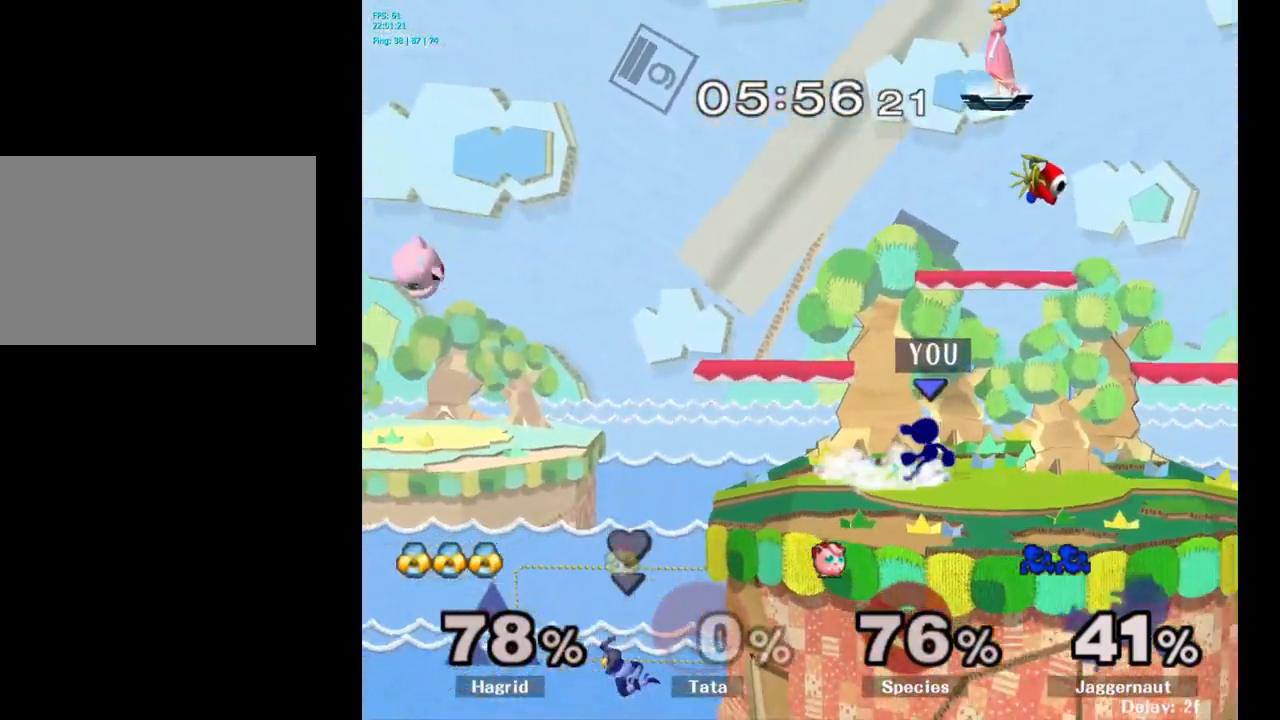
{"buttons": [], "left_stick": "left", "right_stick": "center", "events": [[50, "left_stick", "right"], [200, "left_stick", "left"]]}
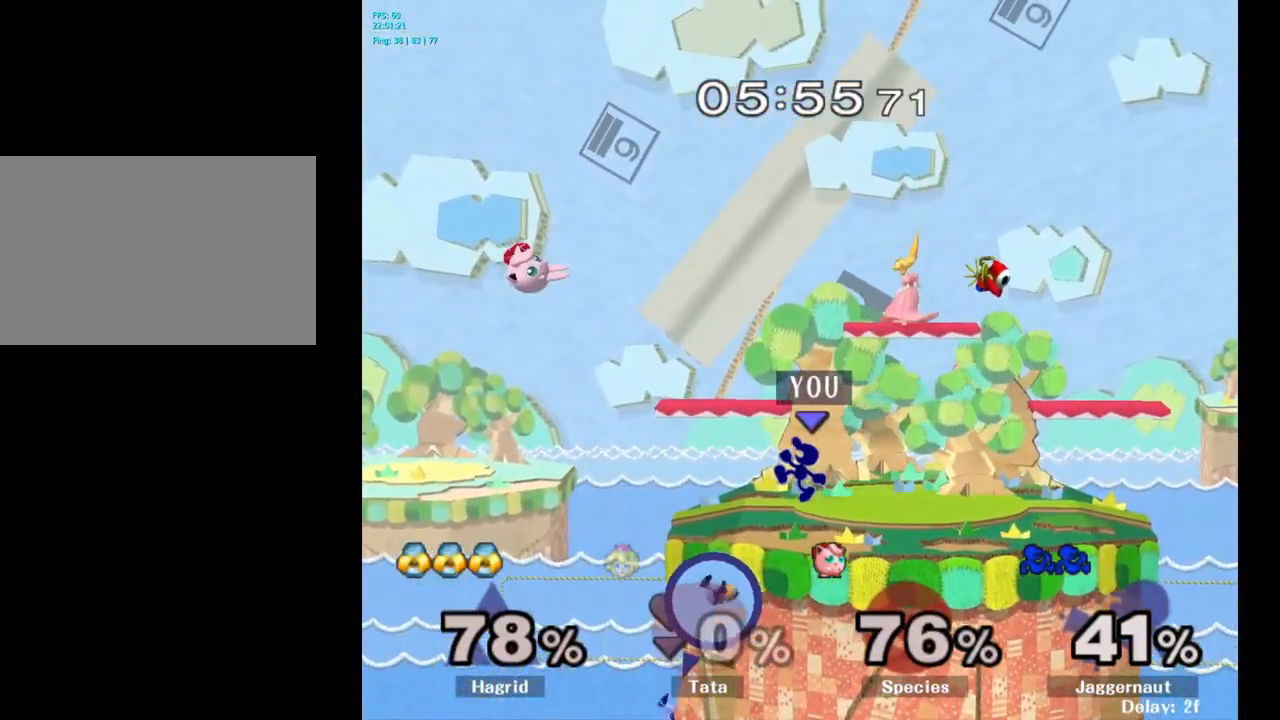
{"buttons": ["A", "Y"], "left_stick": "left", "right_stick": "center", "events": [[67, "Y", "down"], [183, "A", "down"]]}
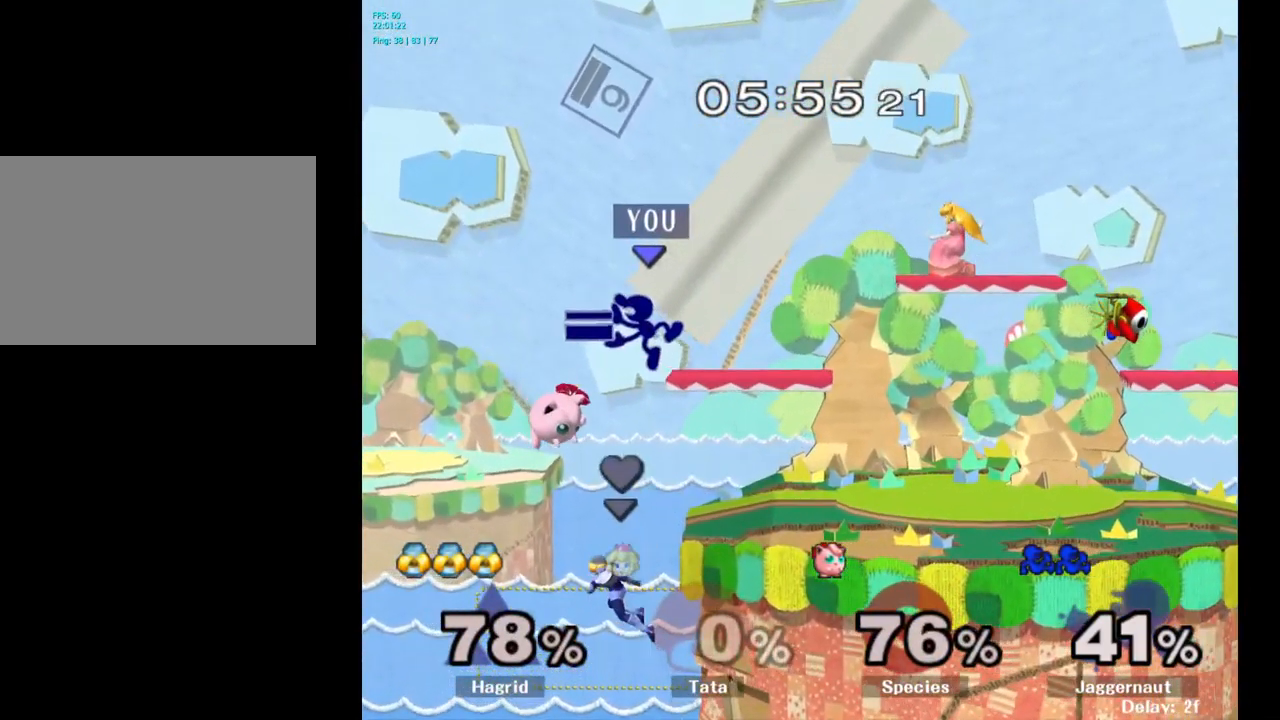
{"buttons": [], "left_stick": "right", "right_stick": "center", "events": [[50, "A", "up"], [50, "left_stick", "center"], [67, "Y", "up"], [267, "left_stick", "right"]]}
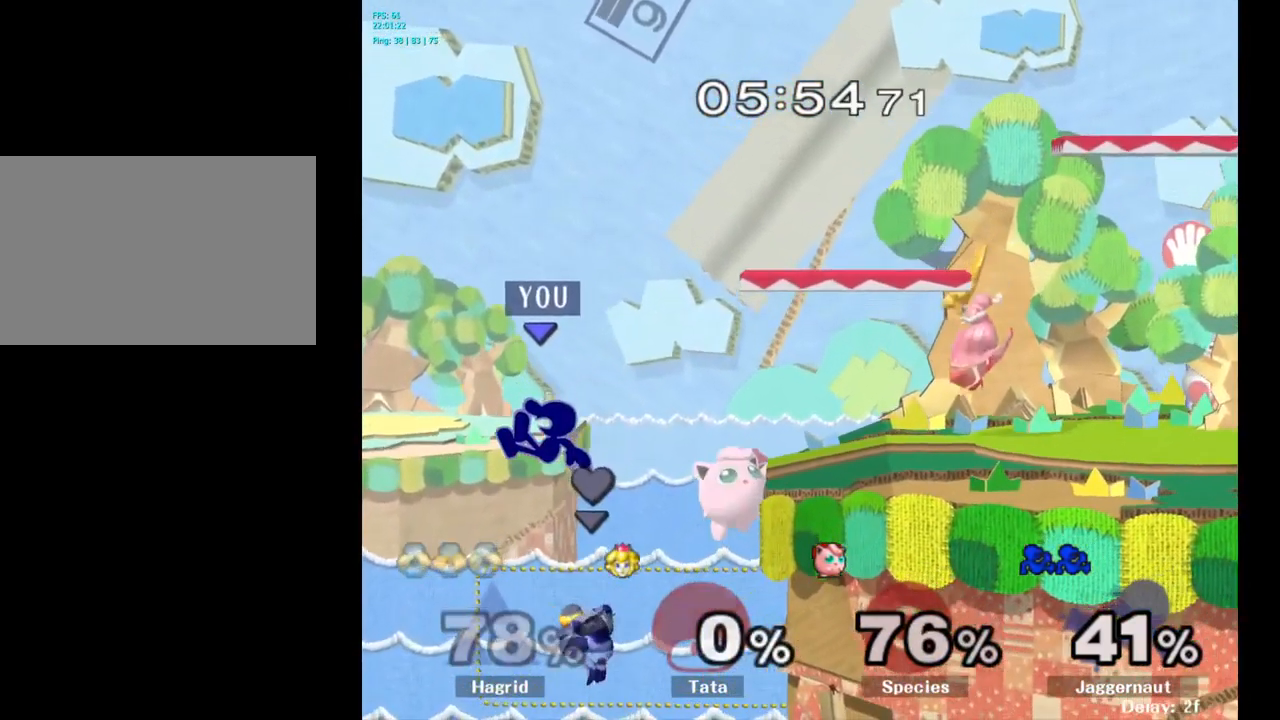
{"buttons": [], "left_stick": "right", "right_stick": "left", "events": [[33, "Y", "down"], [199, "Y", "up"], [499, "right_stick", "left"]]}
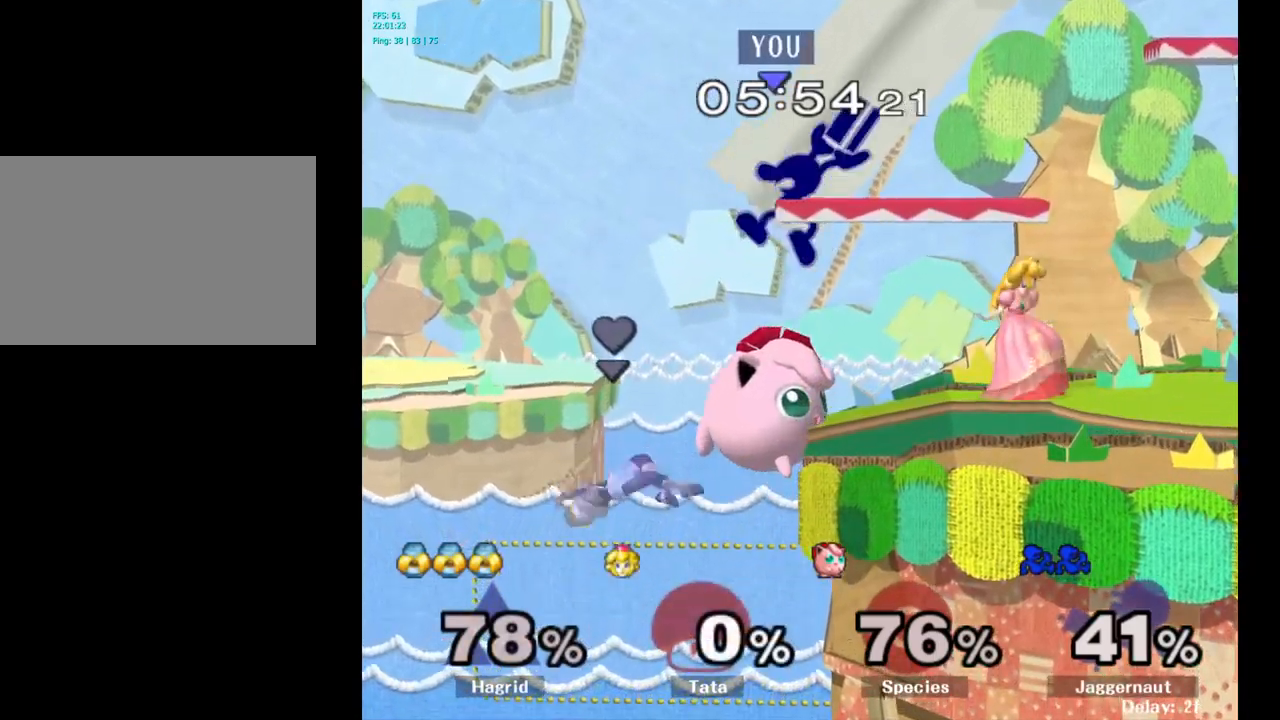
{"buttons": [], "left_stick": "center", "right_stick": "center", "events": [[67, "right_stick", "center"], [234, "left_stick", "down"], [267, "R1", "down"], [467, "R1", "up"], [484, "left_stick", "center"]]}
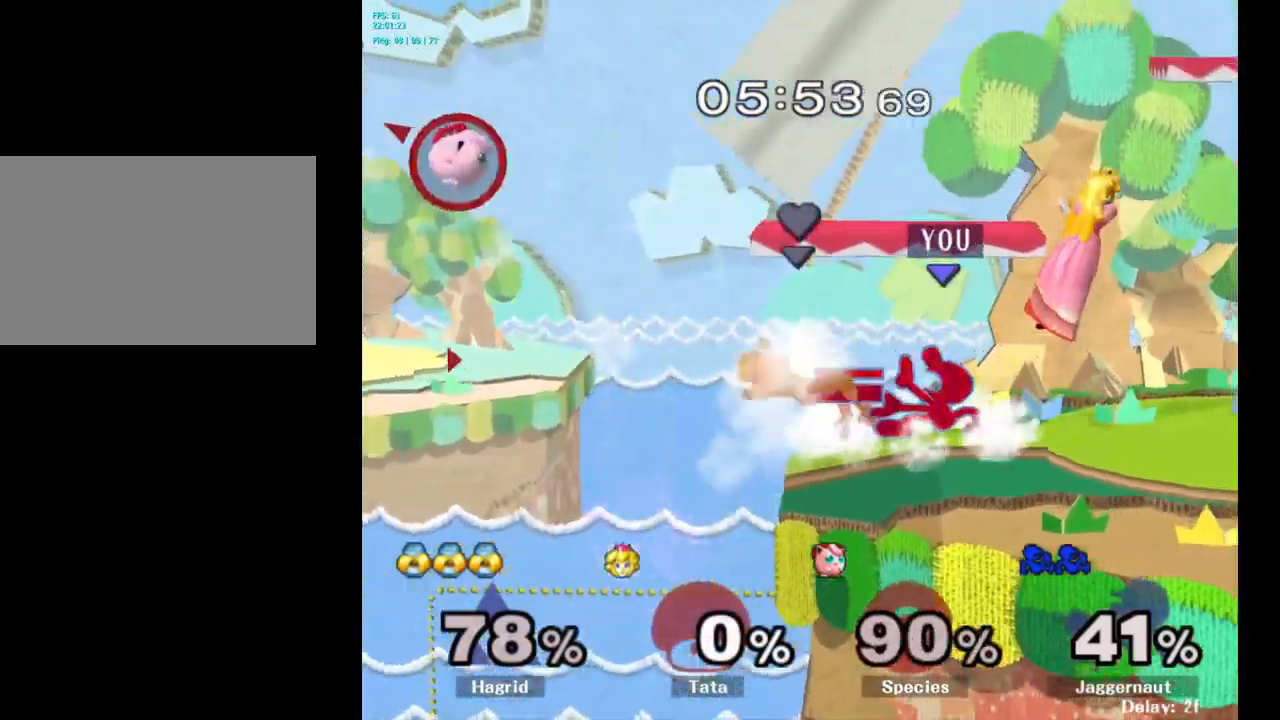
{"buttons": [], "left_stick": "right", "right_stick": "center", "events": [[250, "left_stick", "right"]]}
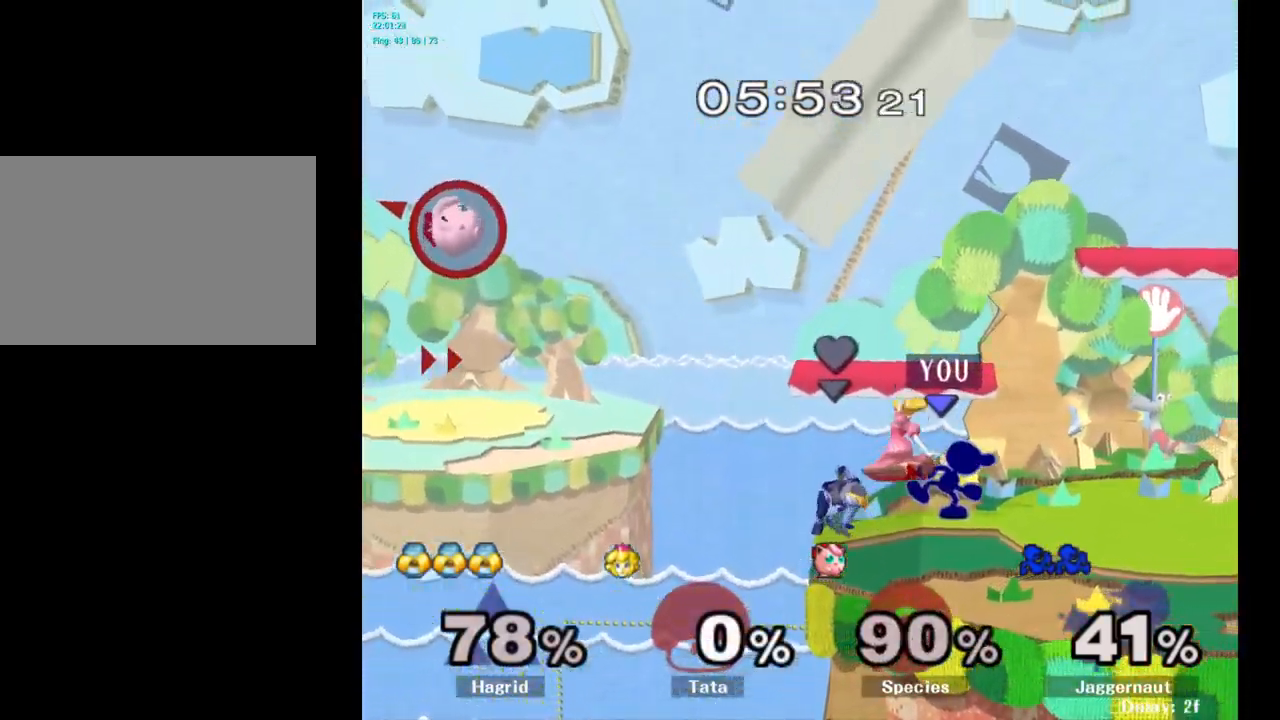
{"buttons": [], "left_stick": "right", "right_stick": "center", "events": []}